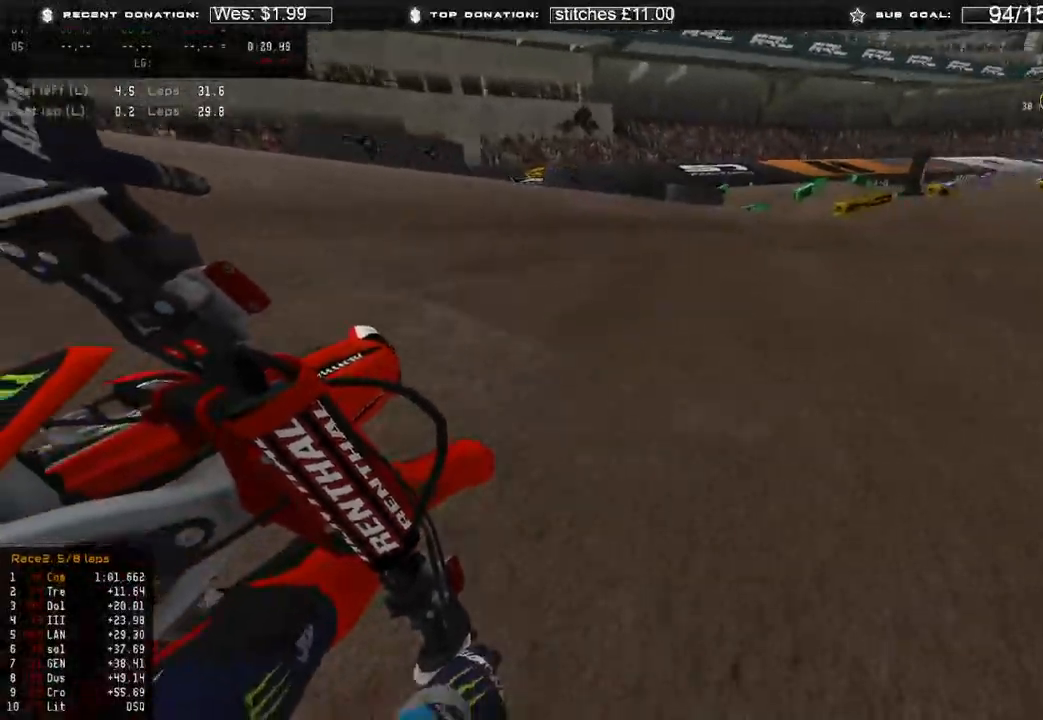
Gameplay with a controller (Xbox layout); each line is a JSON object with the inputs held at the frame after it. "events" lists button and stick changes between this image and that frame as [ms after this image, input, new state], when the widget could be followed in between.
{"buttons": ["R2"], "left_stick": "up-right", "right_stick": "left", "events": [[133, "R2", "down"], [250, "right_stick", "left"]]}
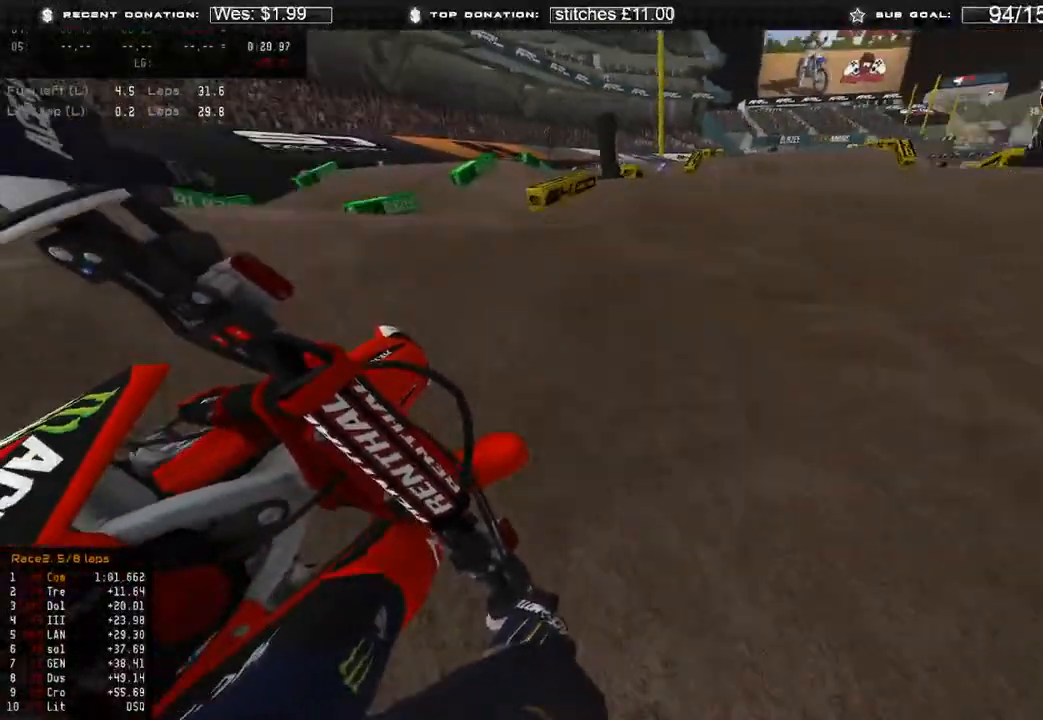
{"buttons": ["R2", "R3"], "left_stick": "up-right", "right_stick": "down-left", "events": [[67, "right_stick", "up-left"], [83, "R3", "down"], [183, "R3", "up"], [183, "right_stick", "up"], [317, "R3", "down"], [350, "right_stick", "center"], [400, "right_stick", "down-left"], [417, "R3", "up"], [467, "R3", "down"]]}
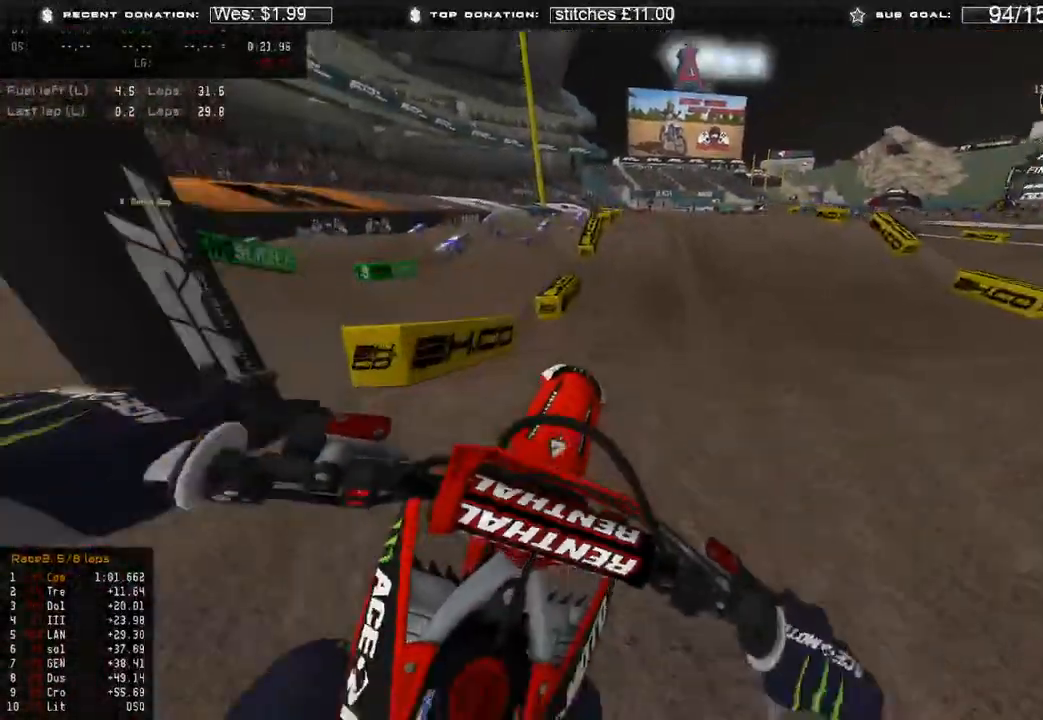
{"buttons": ["R2"], "left_stick": "up", "right_stick": "center", "events": [[83, "R3", "up"], [233, "left_stick", "up"], [267, "R2", "up"], [333, "right_stick", "center"], [433, "R2", "down"]]}
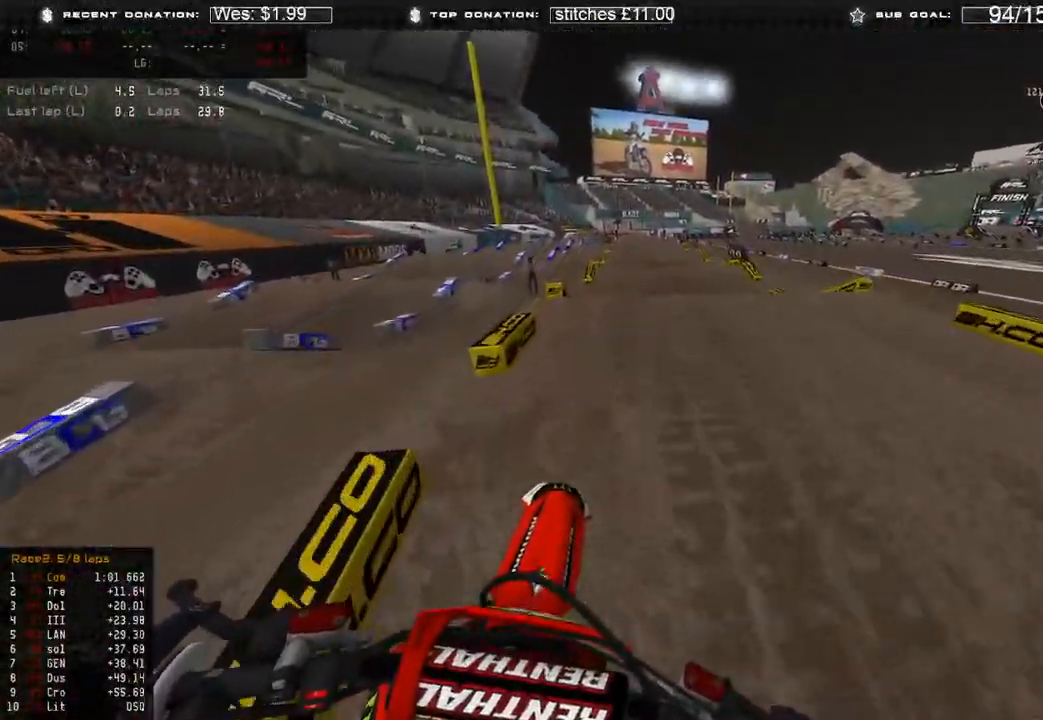
{"buttons": ["R2", "R3"], "left_stick": "center", "right_stick": "up", "events": [[367, "right_stick", "up"], [383, "left_stick", "center"], [433, "R3", "down"]]}
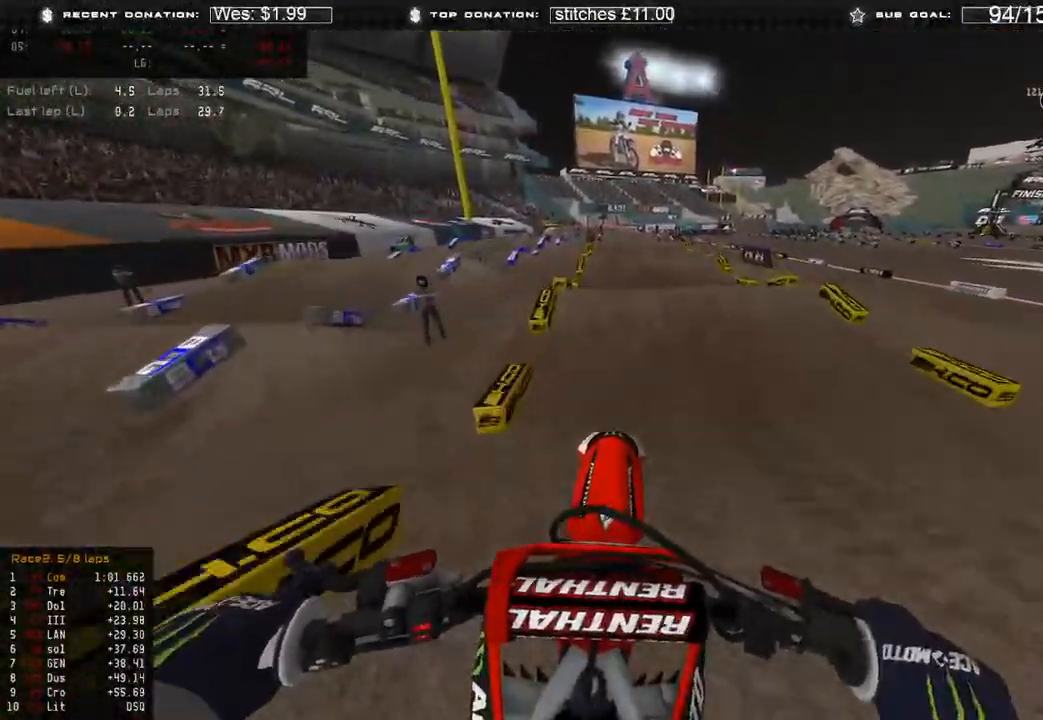
{"buttons": ["R2"], "left_stick": "center", "right_stick": "down-left", "events": [[33, "R3", "up"], [83, "right_stick", "center"], [367, "right_stick", "down"], [467, "right_stick", "down-left"]]}
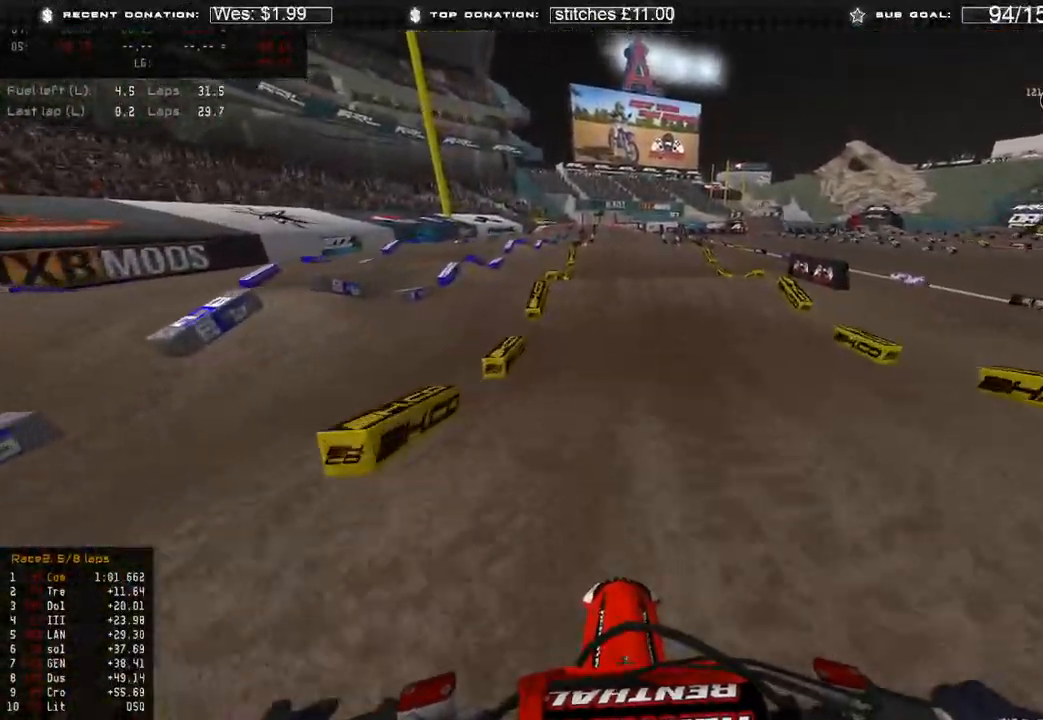
{"buttons": ["R2", "R3"], "left_stick": "up-left", "right_stick": "up-left", "events": [[50, "R3", "down"], [133, "R3", "up"], [167, "right_stick", "left"], [383, "left_stick", "up-left"], [400, "R3", "down"], [433, "right_stick", "up-left"]]}
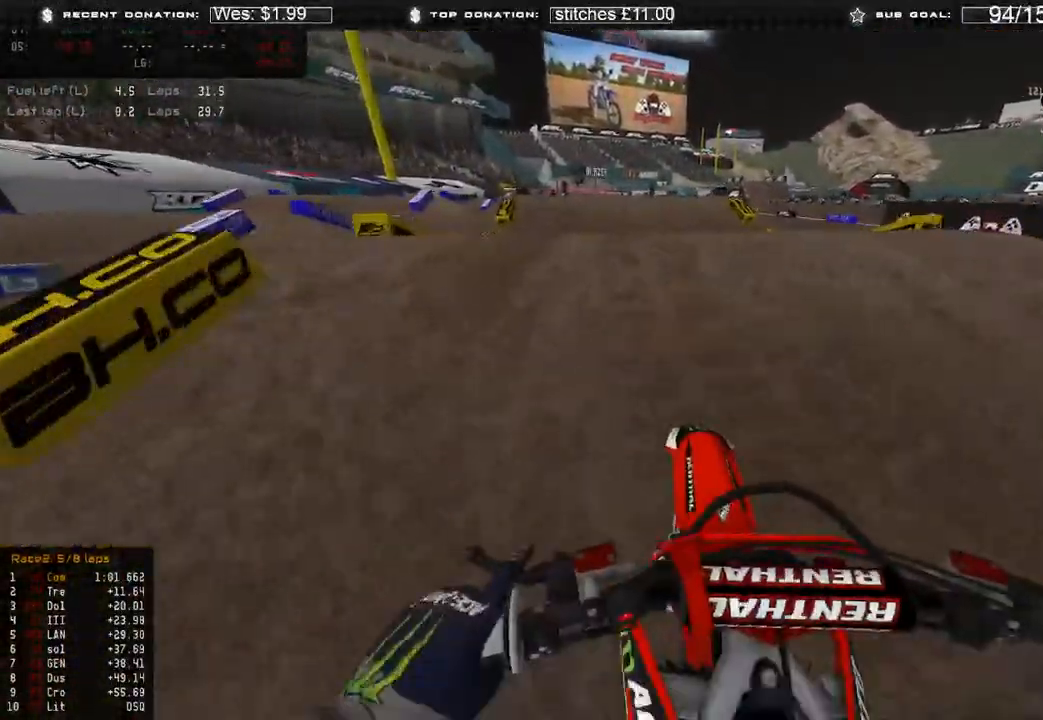
{"buttons": ["R2"], "left_stick": "right", "right_stick": "center", "events": [[33, "R3", "up"], [33, "right_stick", "up"], [300, "left_stick", "up-right"], [333, "right_stick", "up-right"], [400, "left_stick", "right"], [433, "right_stick", "center"]]}
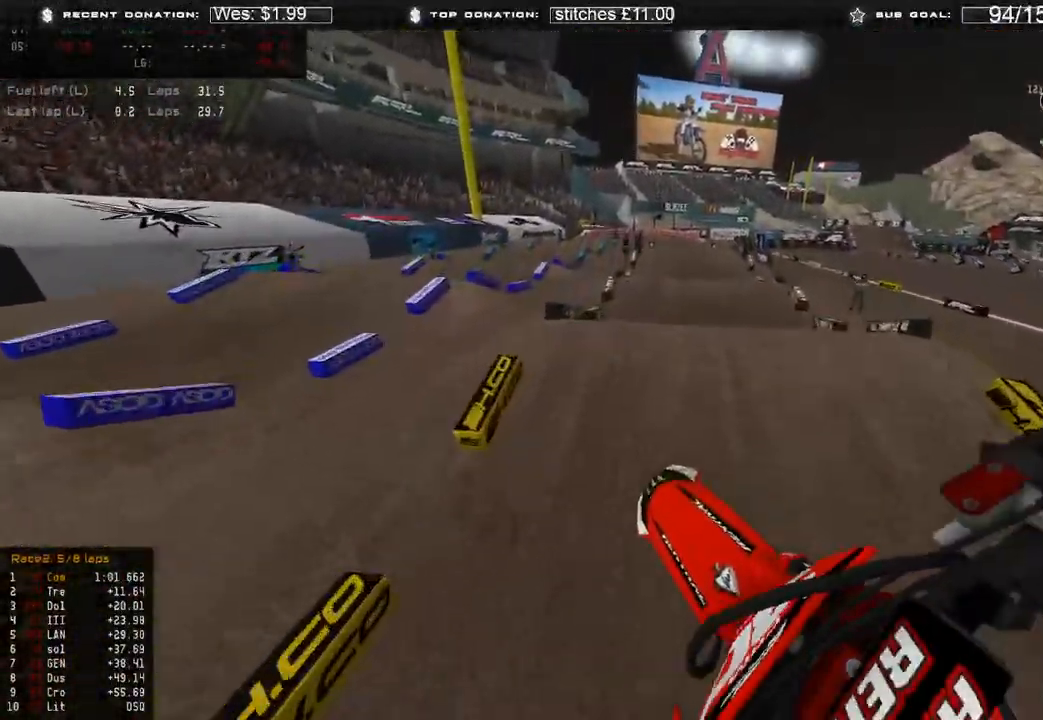
{"buttons": [], "left_stick": "up-right", "right_stick": "down", "events": [[50, "right_stick", "down"], [200, "left_stick", "up-right"], [333, "R2", "up"]]}
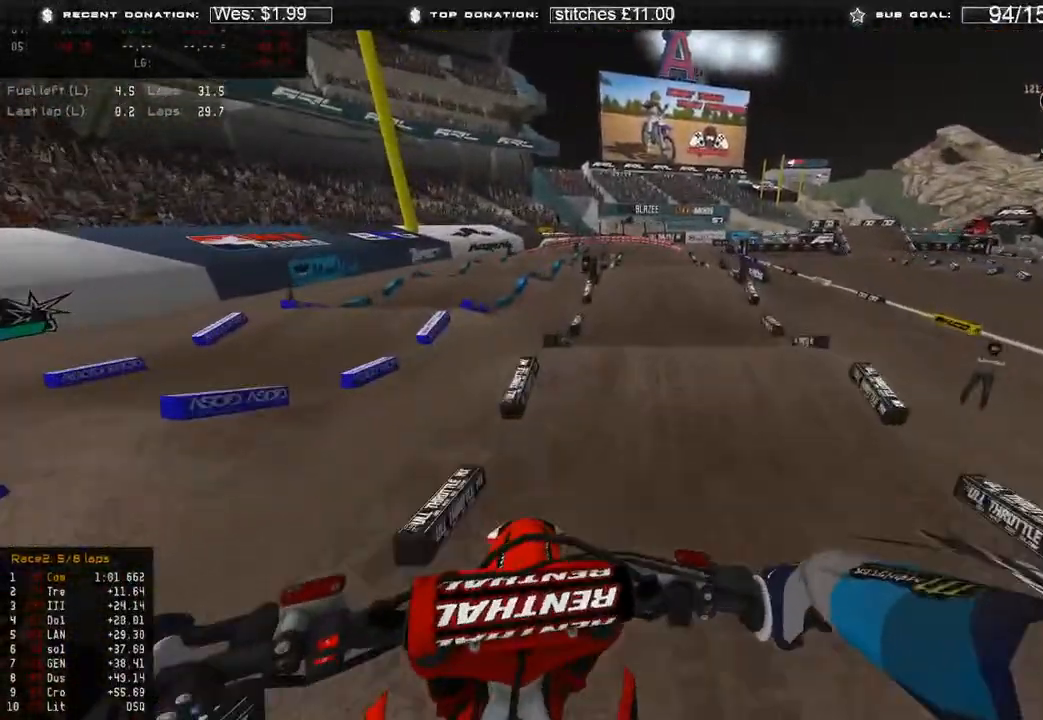
{"buttons": ["R2", "R3"], "left_stick": "up-right", "right_stick": "down", "events": [[367, "R2", "down"], [450, "R3", "down"]]}
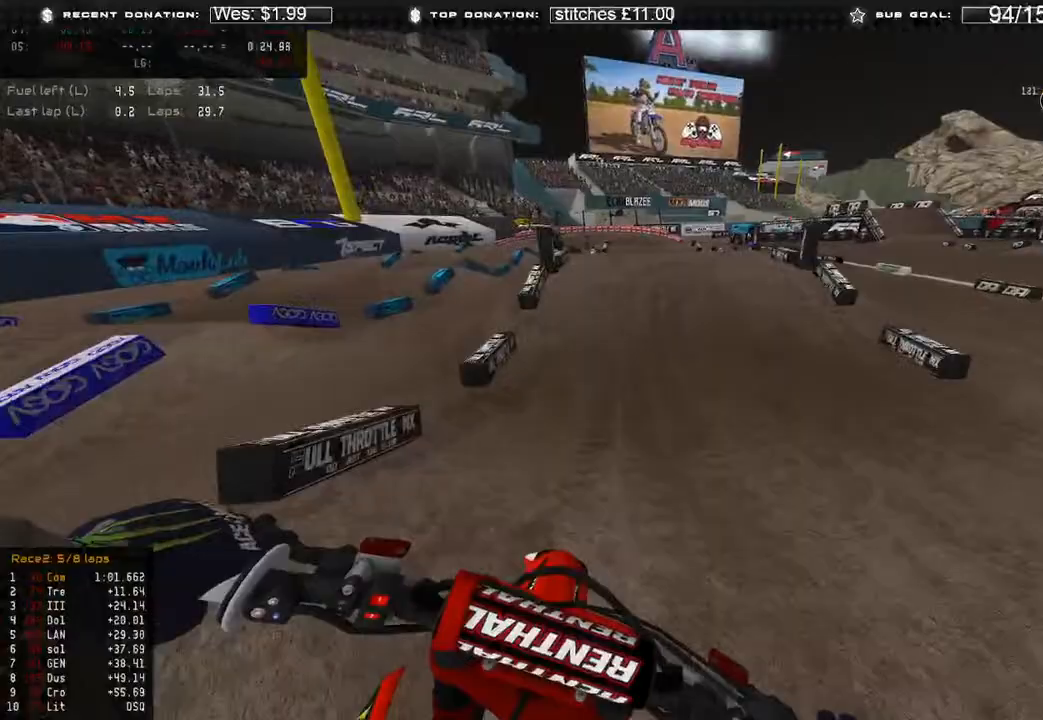
{"buttons": ["R2"], "left_stick": "center", "right_stick": "up", "events": [[50, "R3", "up"], [83, "left_stick", "center"], [133, "right_stick", "center"], [483, "right_stick", "up"]]}
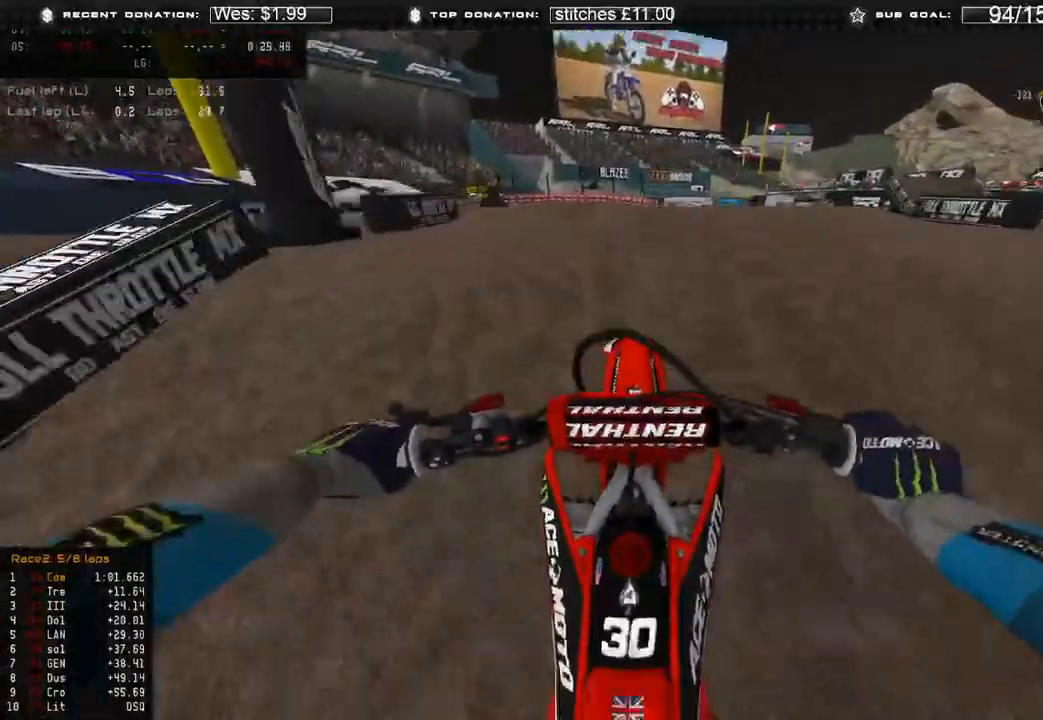
{"buttons": ["L2"], "left_stick": "up-left", "right_stick": "up-right", "events": [[350, "L2", "down"], [350, "R3", "down"], [367, "R2", "up"], [433, "left_stick", "up-left"], [433, "right_stick", "up-right"], [467, "R3", "up"]]}
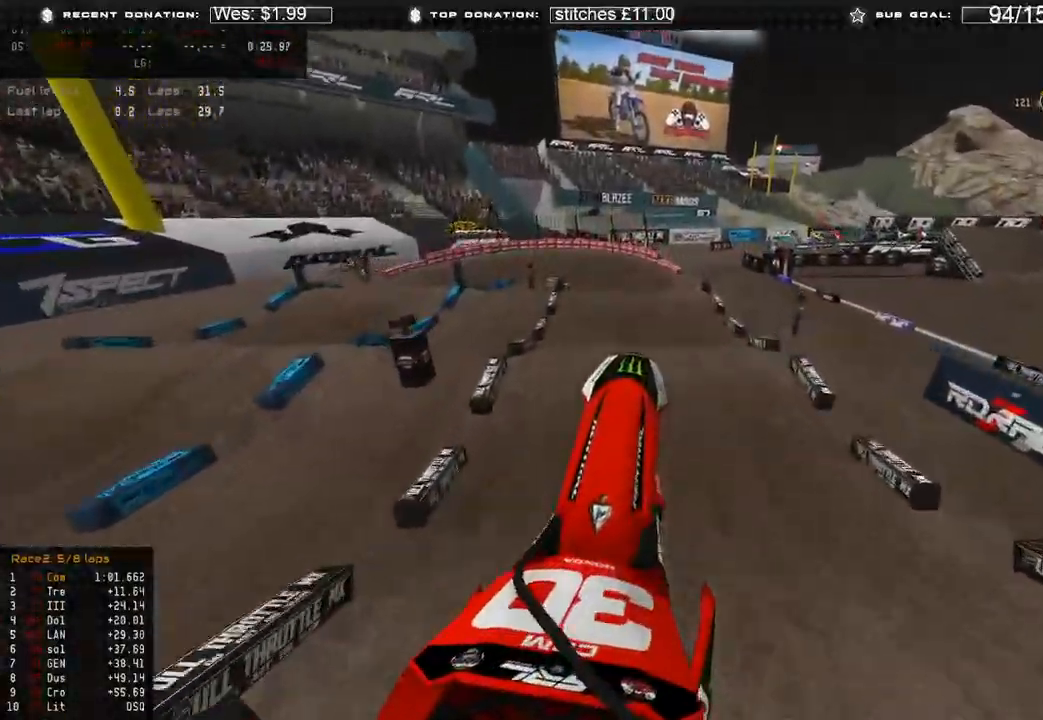
{"buttons": [], "left_stick": "center", "right_stick": "down", "events": [[50, "left_stick", "up"], [200, "right_stick", "center"], [267, "right_stick", "down"], [417, "L2", "up"], [450, "left_stick", "center"]]}
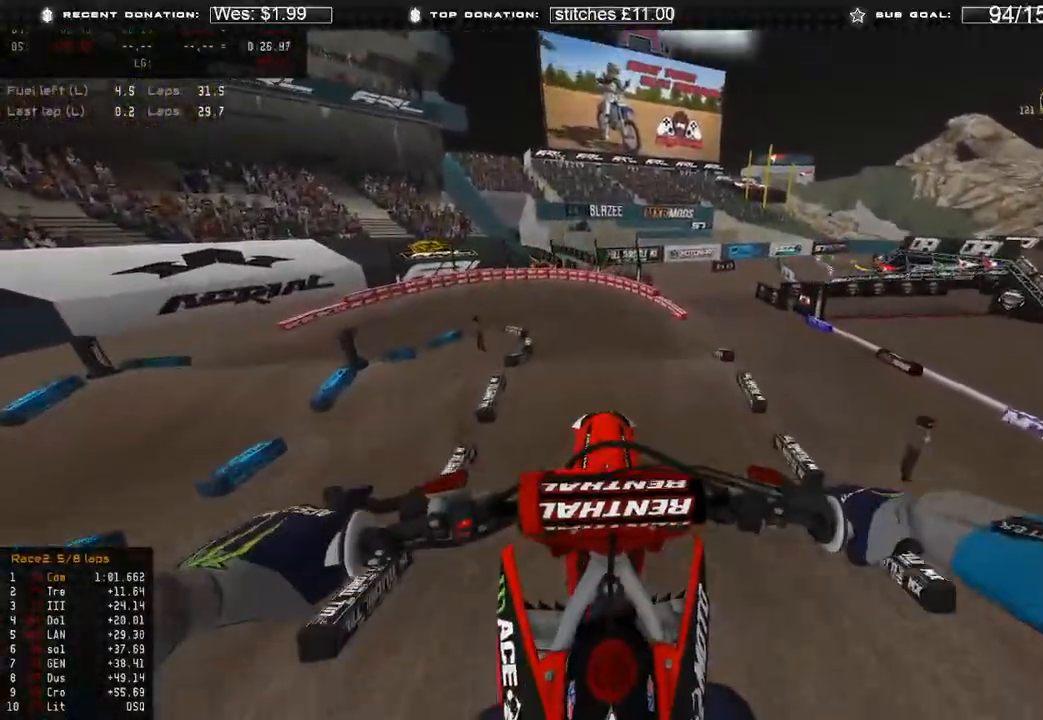
{"buttons": ["L1", "R2"], "left_stick": "center", "right_stick": "down-left", "events": [[67, "L1", "down"], [200, "R2", "down"], [217, "R3", "down"], [300, "right_stick", "down-left"], [367, "R3", "up"]]}
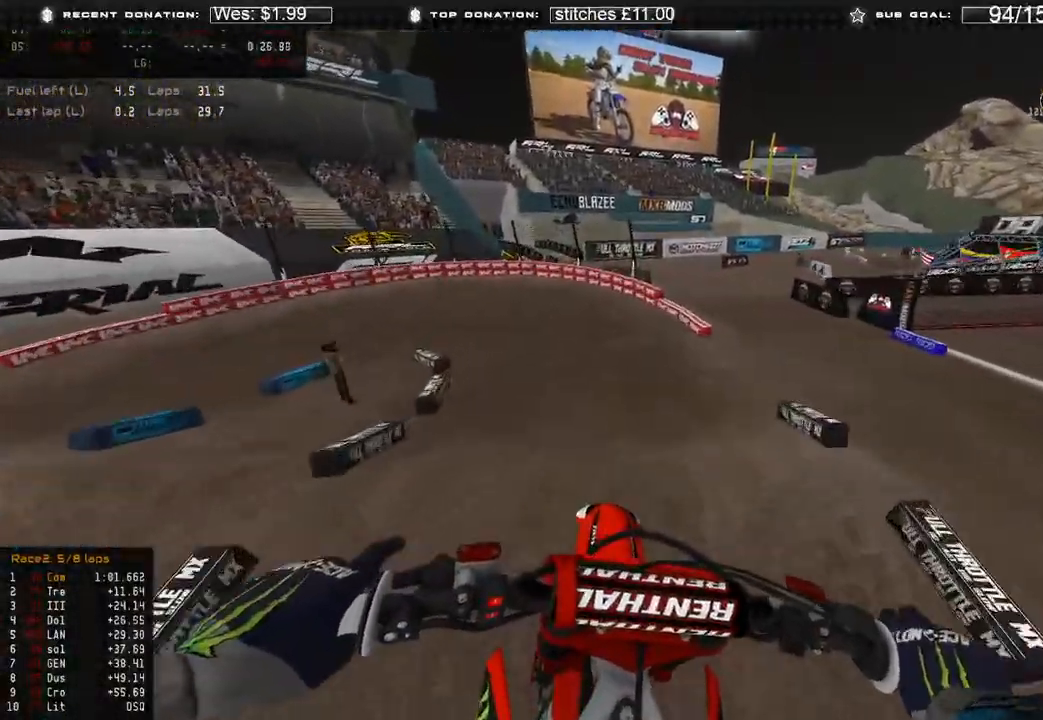
{"buttons": ["R2"], "left_stick": "up-left", "right_stick": "down", "events": [[67, "L1", "up"], [117, "left_stick", "up-left"], [133, "right_stick", "down"], [250, "R3", "down"], [350, "R3", "up"]]}
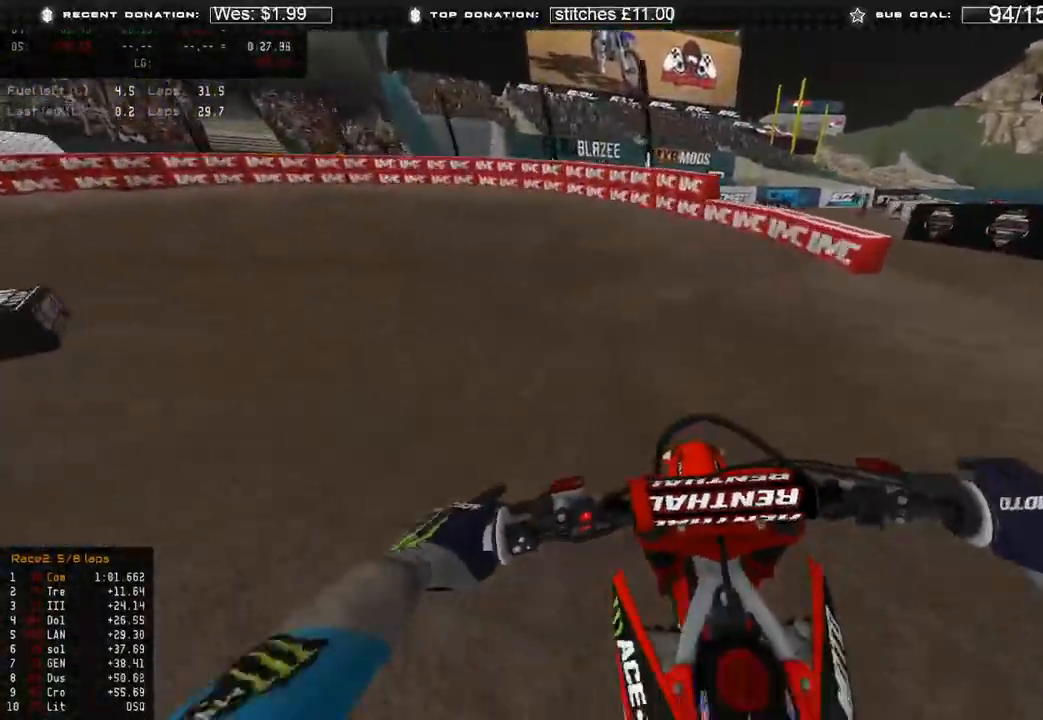
{"buttons": [], "left_stick": "up-left", "right_stick": "down-right", "events": [[183, "R2", "up"], [367, "right_stick", "down-right"]]}
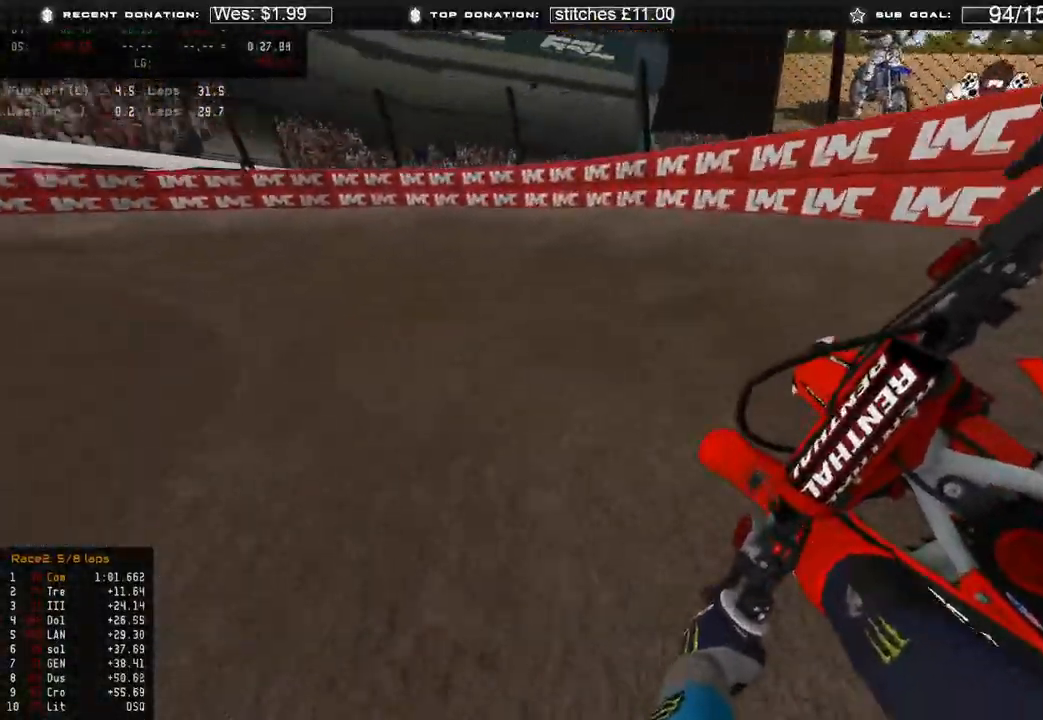
{"buttons": [], "left_stick": "up-left", "right_stick": "down-right", "events": []}
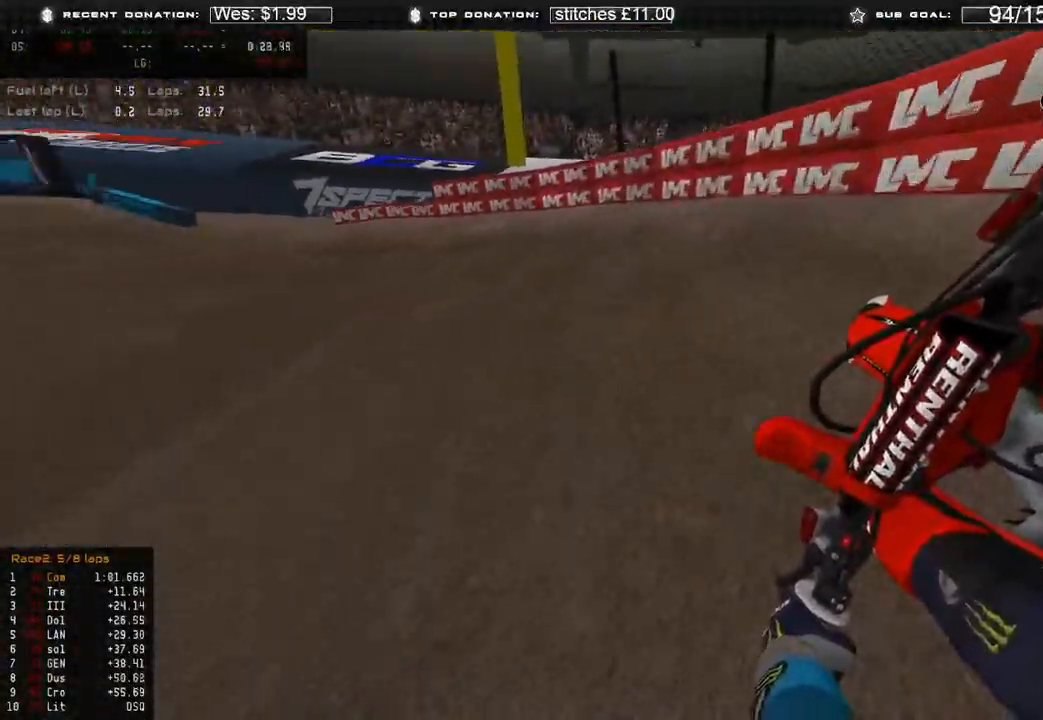
{"buttons": ["R2"], "left_stick": "up-left", "right_stick": "down-right", "events": [[350, "R2", "down"]]}
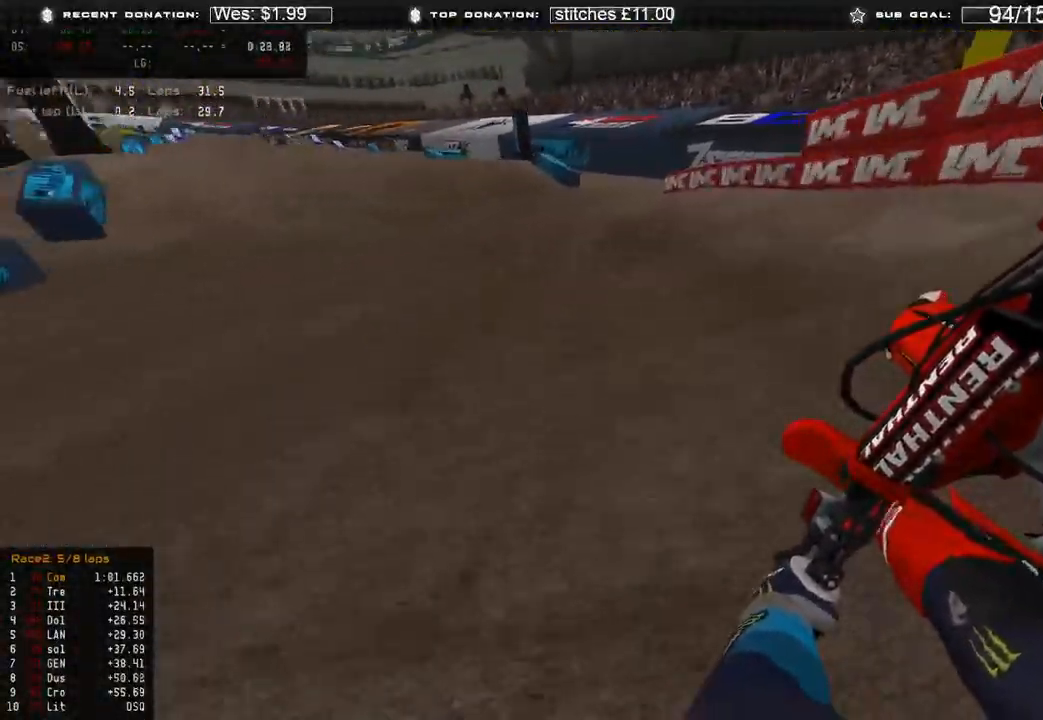
{"buttons": ["R2"], "left_stick": "up", "right_stick": "center", "events": [[300, "right_stick", "center"], [417, "R3", "down"], [467, "left_stick", "up"], [483, "R3", "up"]]}
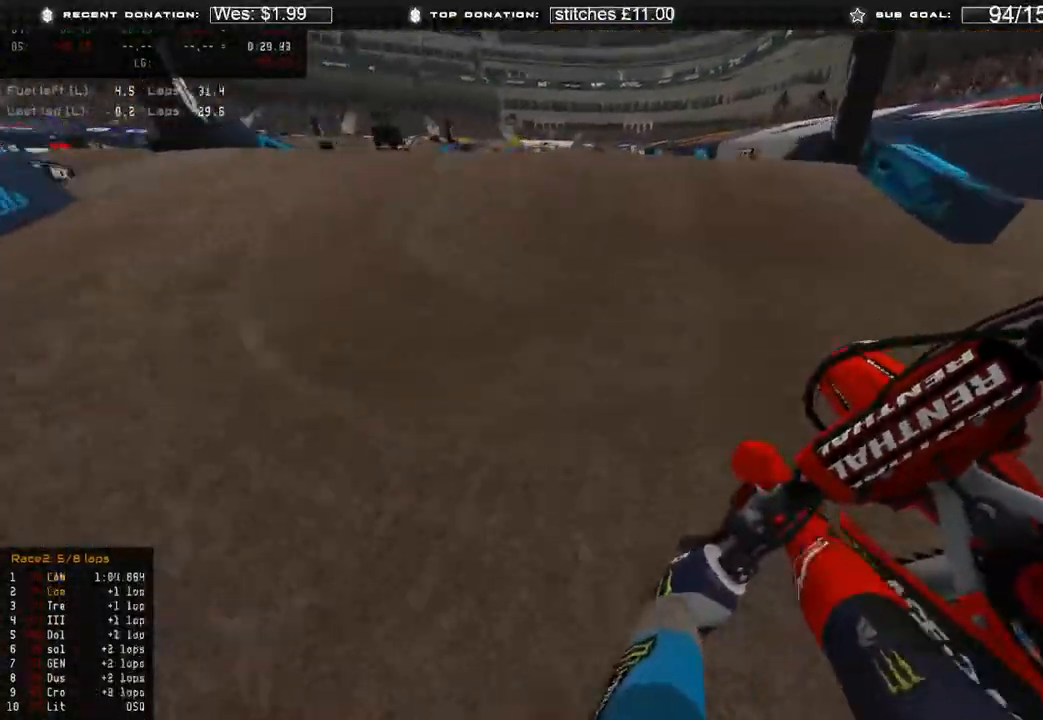
{"buttons": [], "left_stick": "up", "right_stick": "down-right", "events": [[83, "right_stick", "up"], [100, "R3", "down"], [167, "right_stick", "center"], [200, "R3", "up"], [283, "right_stick", "down-right"], [317, "R2", "up"], [383, "R3", "down"], [483, "R3", "up"]]}
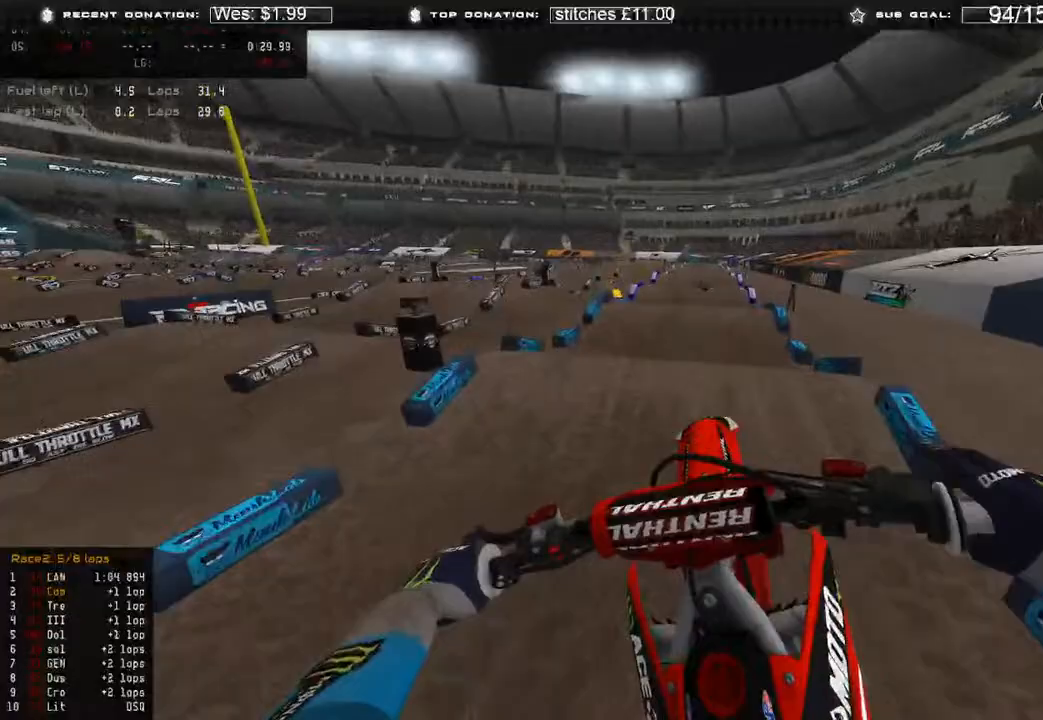
{"buttons": [], "left_stick": "up-right", "right_stick": "right", "events": [[133, "right_stick", "right"], [183, "R2", "down"], [267, "R2", "up"], [283, "left_stick", "up-right"], [367, "R2", "down"], [467, "R2", "up"]]}
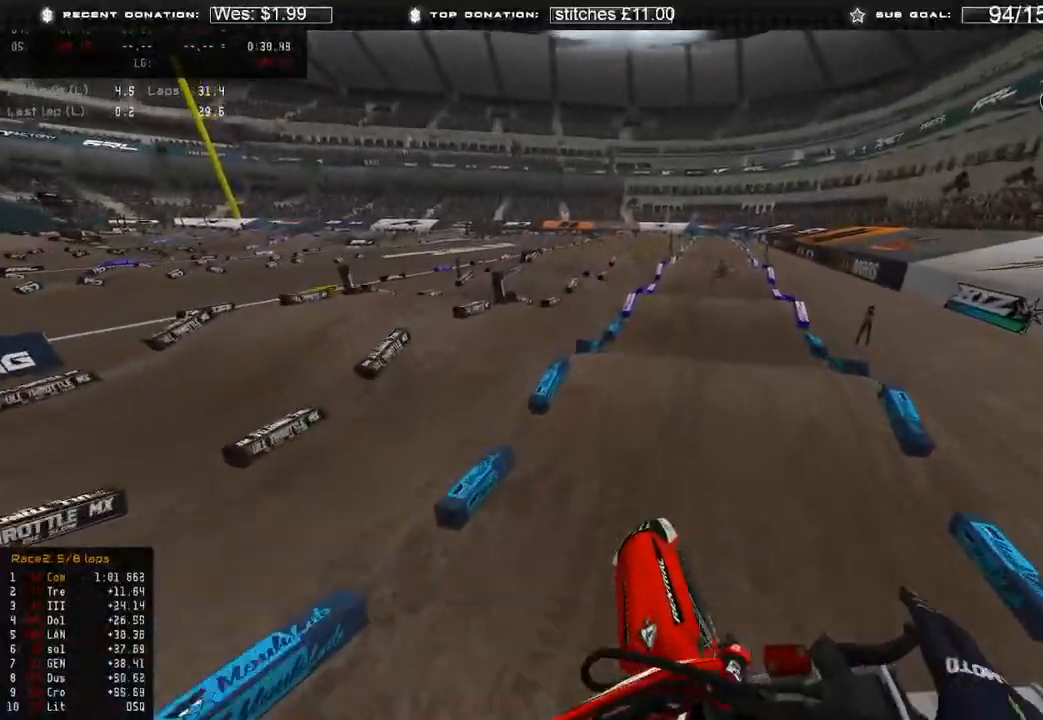
{"buttons": ["R2"], "left_stick": "center", "right_stick": "down-right", "events": [[17, "right_stick", "down-right"], [167, "left_stick", "up"], [183, "R2", "down"], [417, "left_stick", "center"]]}
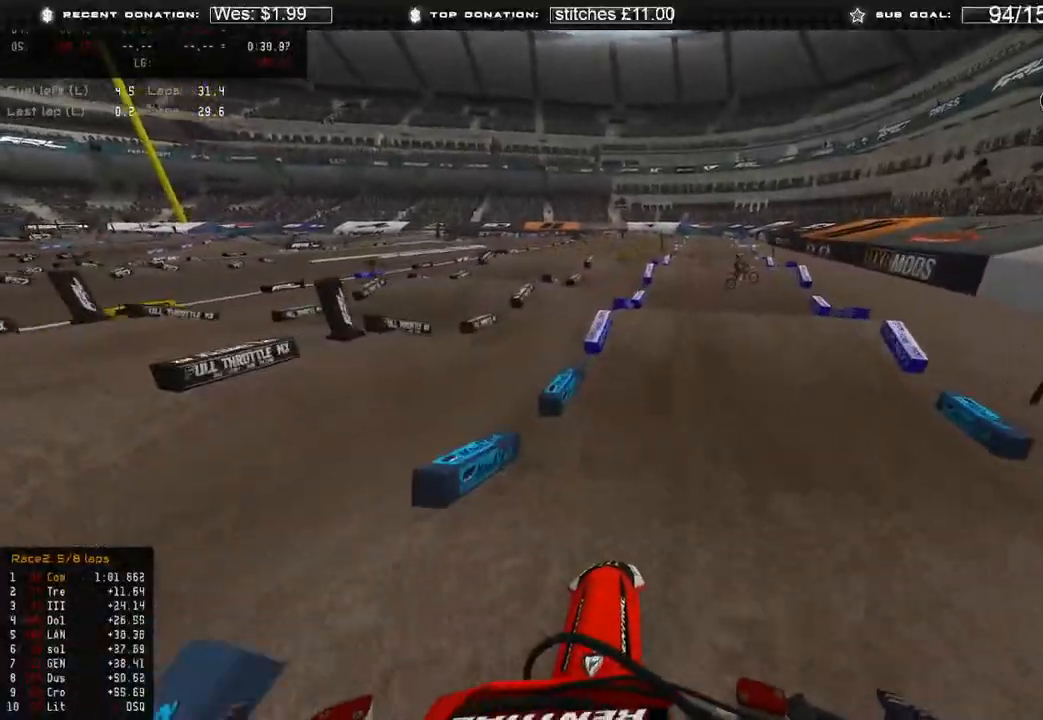
{"buttons": ["R2"], "left_stick": "center", "right_stick": "center", "events": [[450, "right_stick", "center"]]}
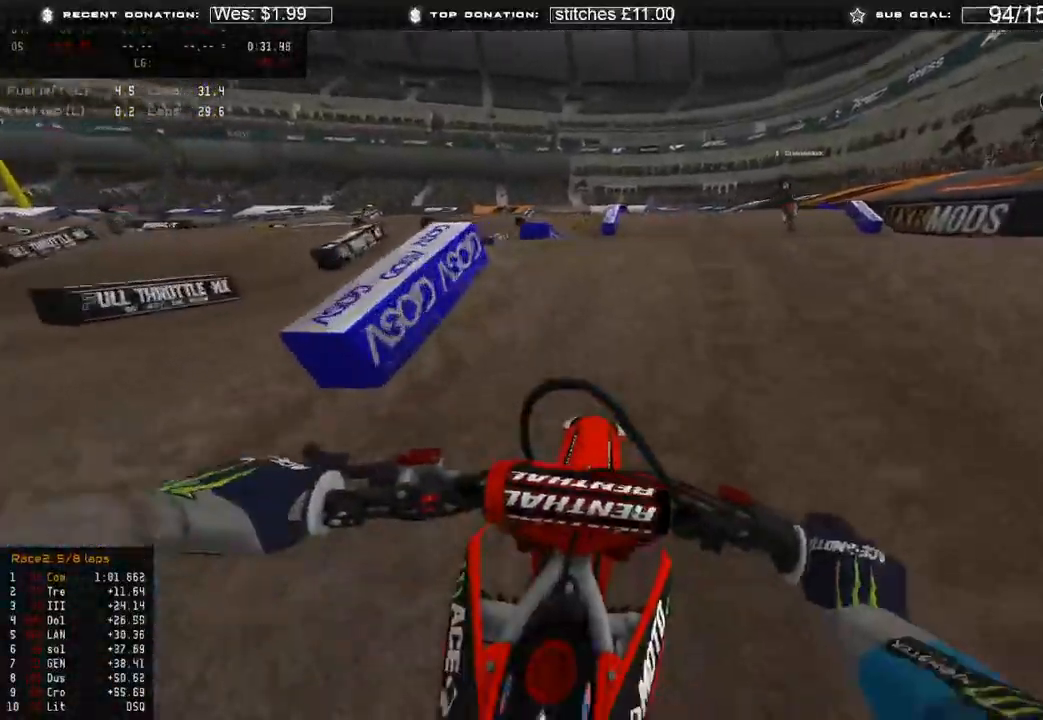
{"buttons": ["L2"], "left_stick": "center", "right_stick": "up-right", "events": [[17, "right_stick", "up"], [433, "L2", "down"], [433, "R2", "up"], [433, "right_stick", "up-right"]]}
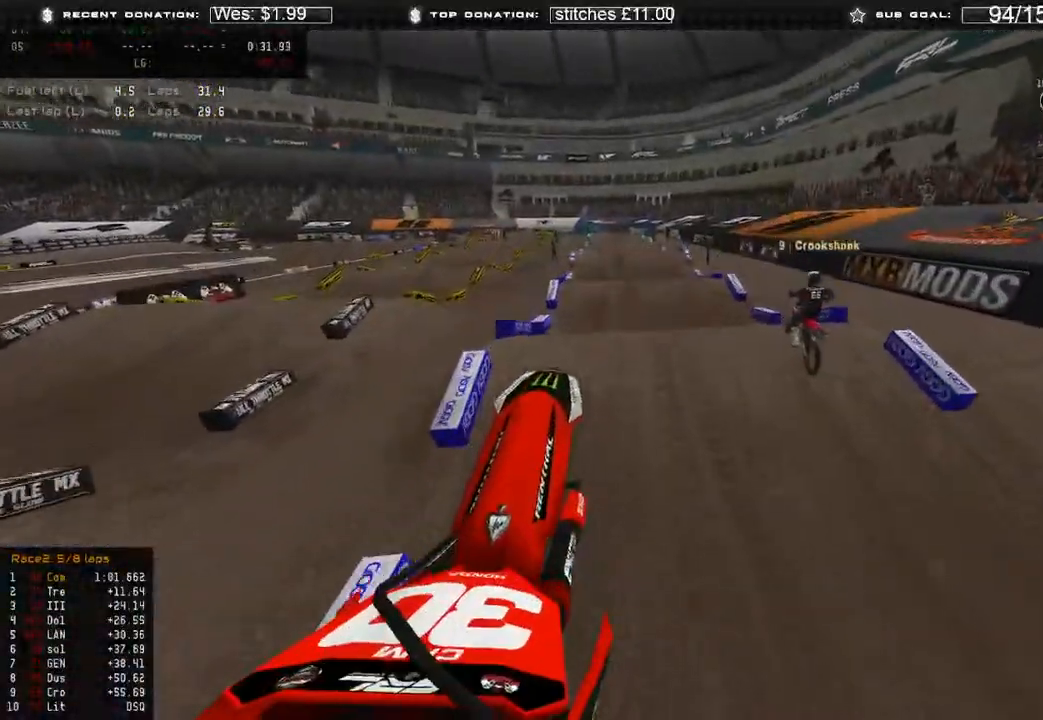
{"buttons": [], "left_stick": "center", "right_stick": "down-right", "events": [[150, "R3", "down"], [267, "R3", "up"], [500, "L2", "up"], [500, "right_stick", "down-right"]]}
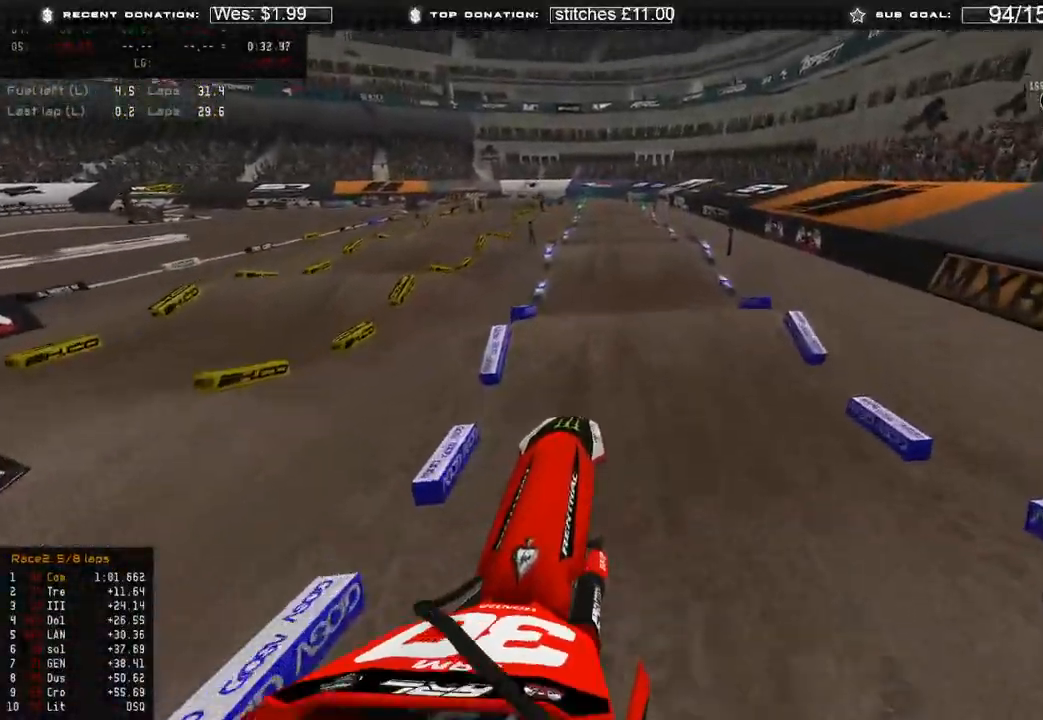
{"buttons": ["R2", "R3"], "left_stick": "center", "right_stick": "down", "events": [[100, "right_stick", "down"], [150, "L1", "down"], [217, "R2", "down"], [417, "L1", "up"], [450, "R3", "down"]]}
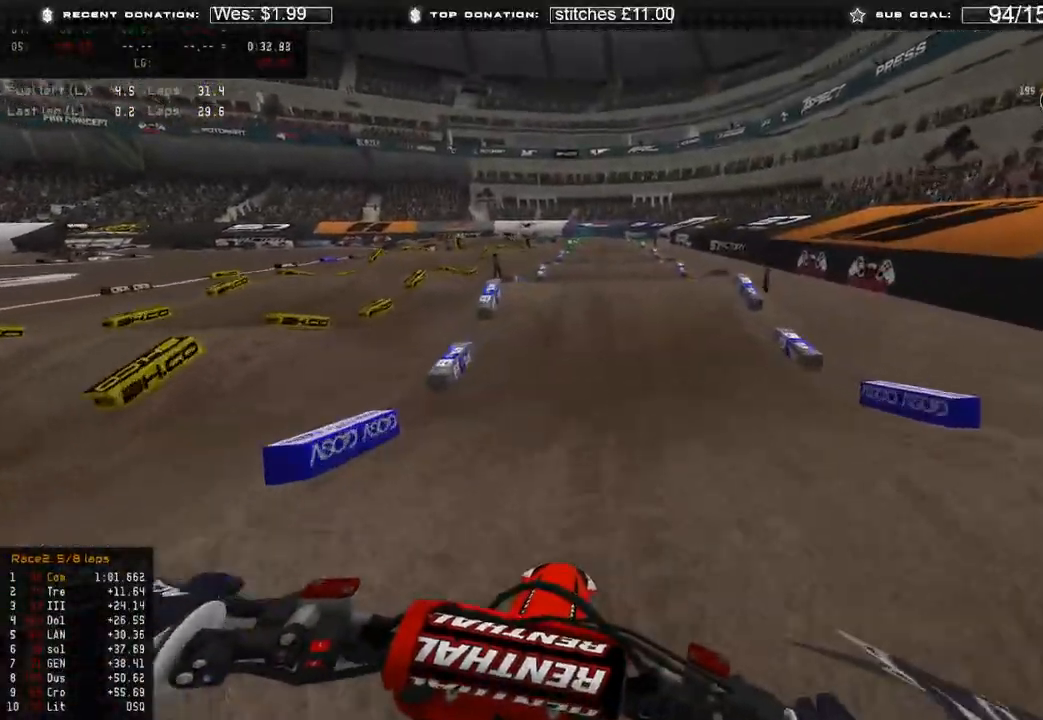
{"buttons": ["R2"], "left_stick": "center", "right_stick": "down-left", "events": [[67, "R3", "up"], [350, "right_stick", "down-left"]]}
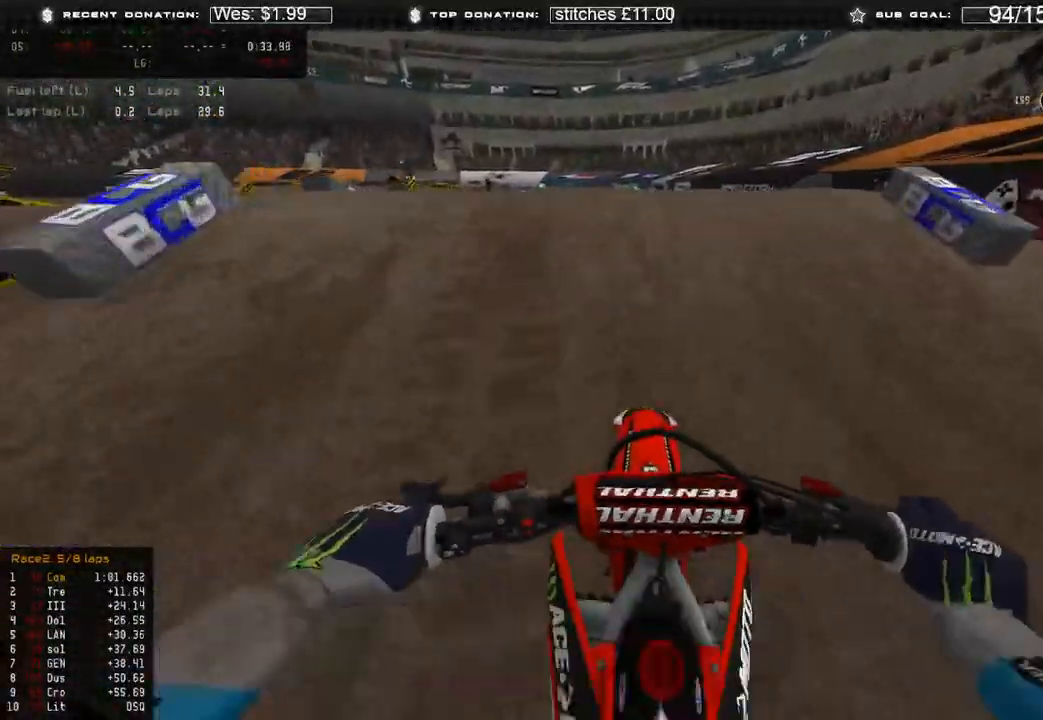
{"buttons": [], "left_stick": "up-left", "right_stick": "center", "events": [[50, "right_stick", "up-left"], [100, "right_stick", "up"], [200, "left_stick", "up-left"], [317, "right_stick", "right"], [367, "R2", "up"], [367, "right_stick", "down-right"], [483, "right_stick", "center"]]}
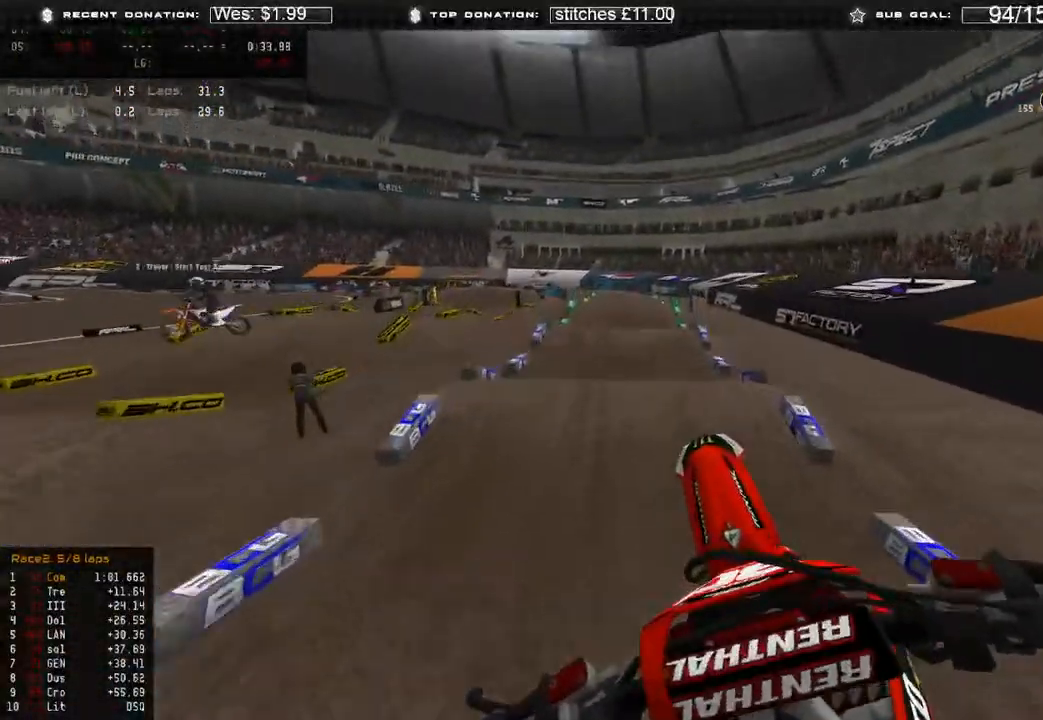
{"buttons": [], "left_stick": "up-right", "right_stick": "center", "events": [[100, "R2", "down"], [250, "R2", "up"], [300, "left_stick", "up-right"]]}
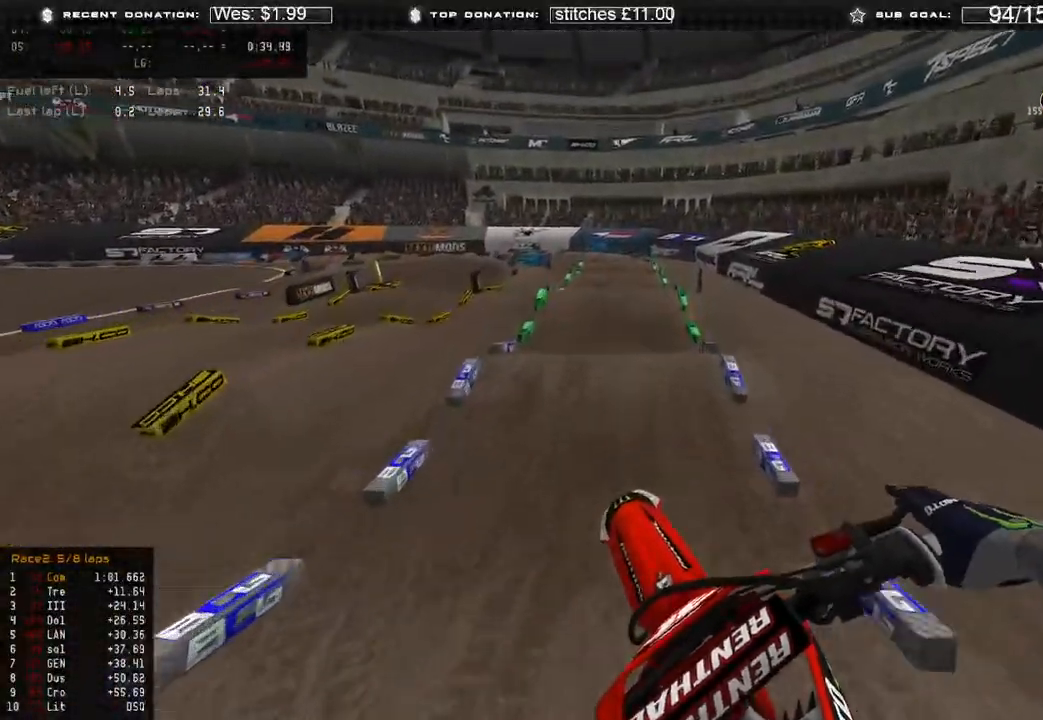
{"buttons": ["R2"], "left_stick": "up", "right_stick": "down-left", "events": [[83, "left_stick", "center"], [83, "right_stick", "down"], [300, "left_stick", "up"], [383, "R2", "down"], [467, "right_stick", "down-left"]]}
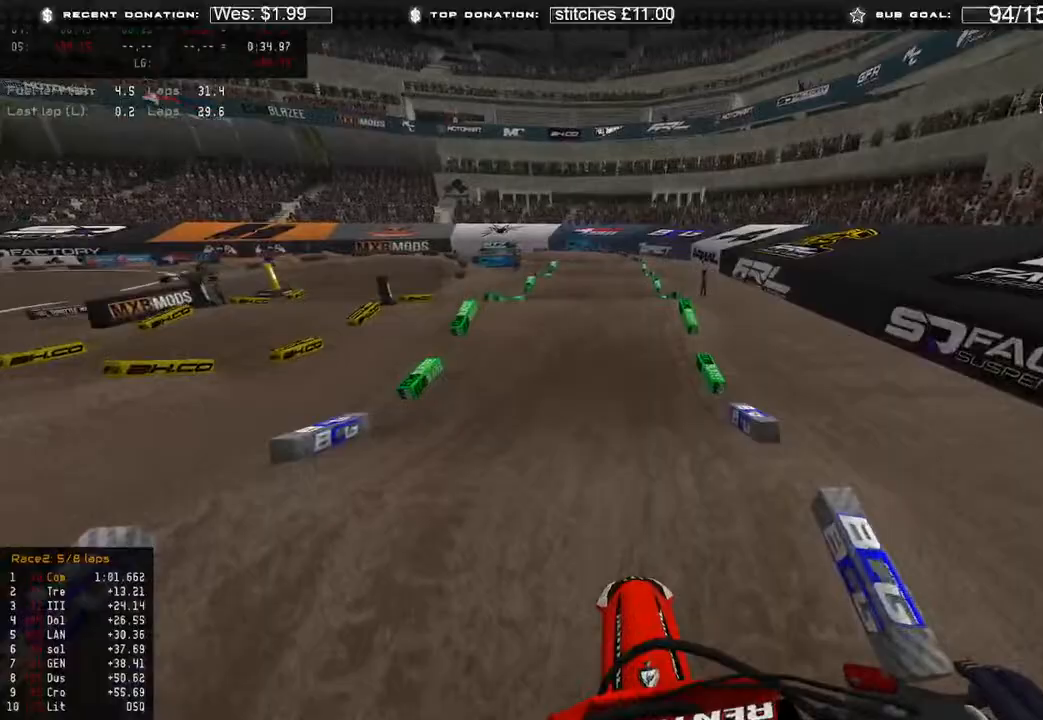
{"buttons": ["R2"], "left_stick": "up-left", "right_stick": "down", "events": [[33, "left_stick", "up-left"], [167, "right_stick", "down"]]}